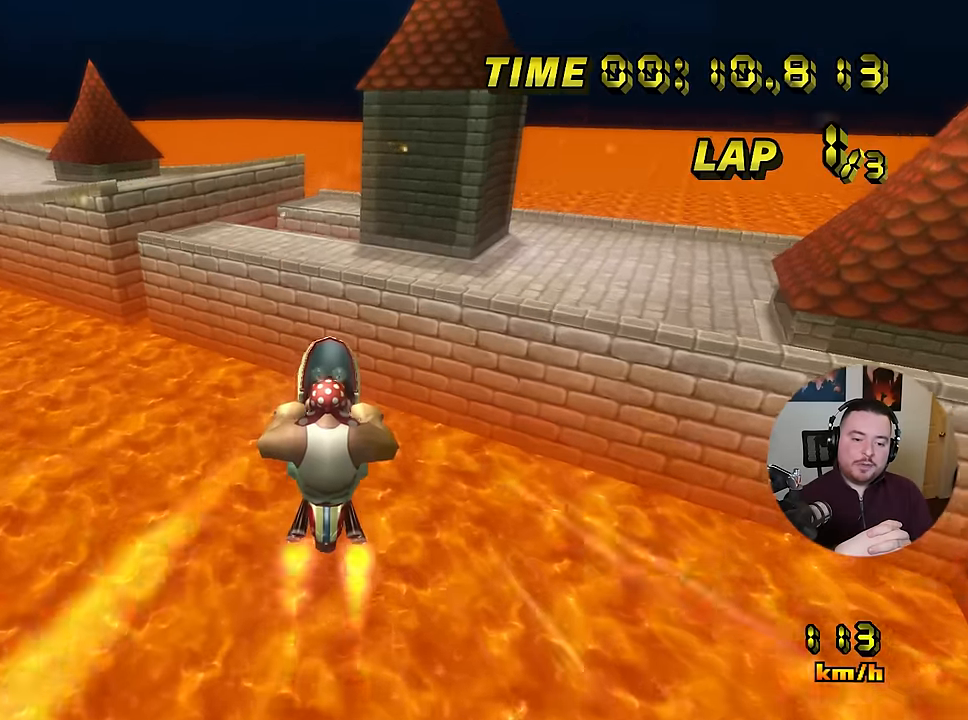
Gameplay with a controller (Nintendo layout); each line is a JSON object with the inputs held at the frame after it. "events" lists button and stick changes between this image and that frame as [ms after this image, input, new state], when the widget could be followed in between. Not read: B L3 R3 X Y Z.
{"buttons": ["A"], "left_stick": "down", "events": []}
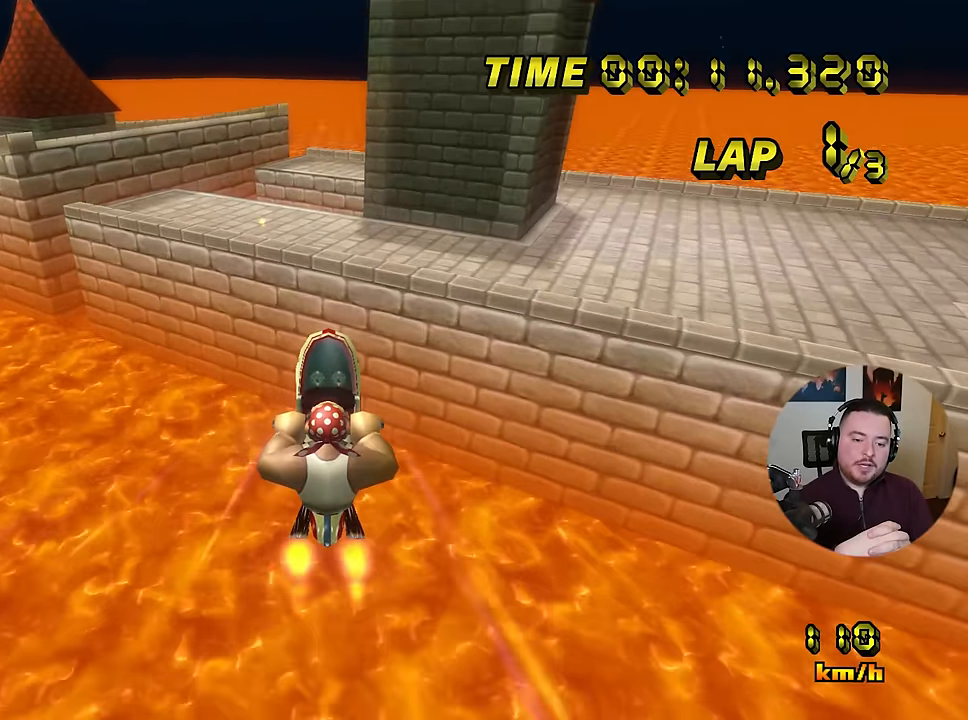
{"buttons": ["A"], "left_stick": "down", "events": [[267, "L1", "down"], [384, "L1", "up"]]}
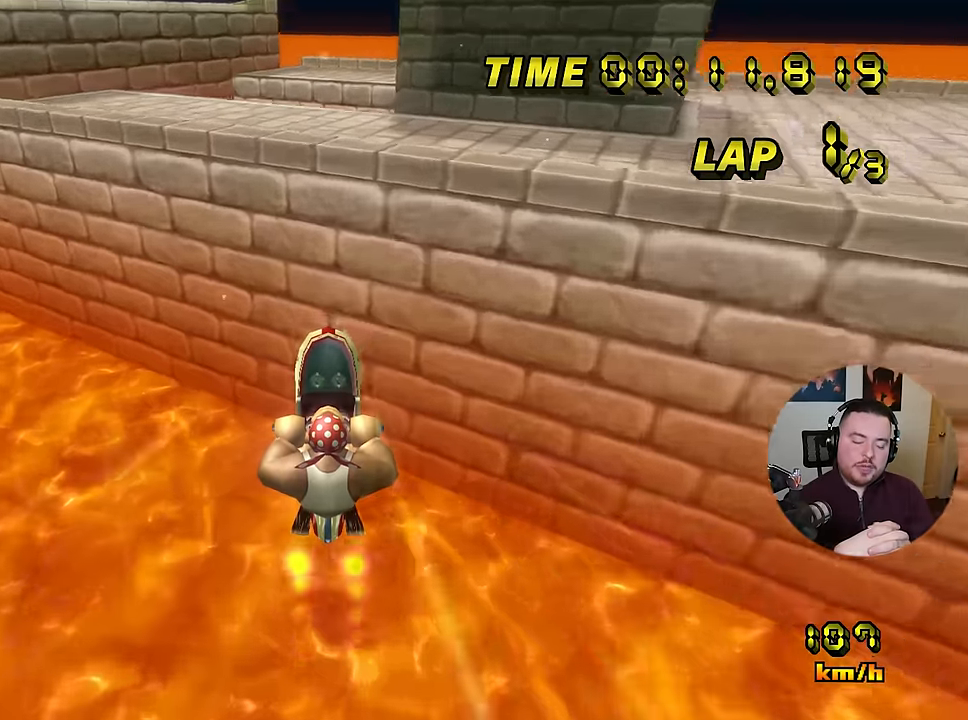
{"buttons": ["A"], "left_stick": "up", "events": [[250, "left_stick", "up"]]}
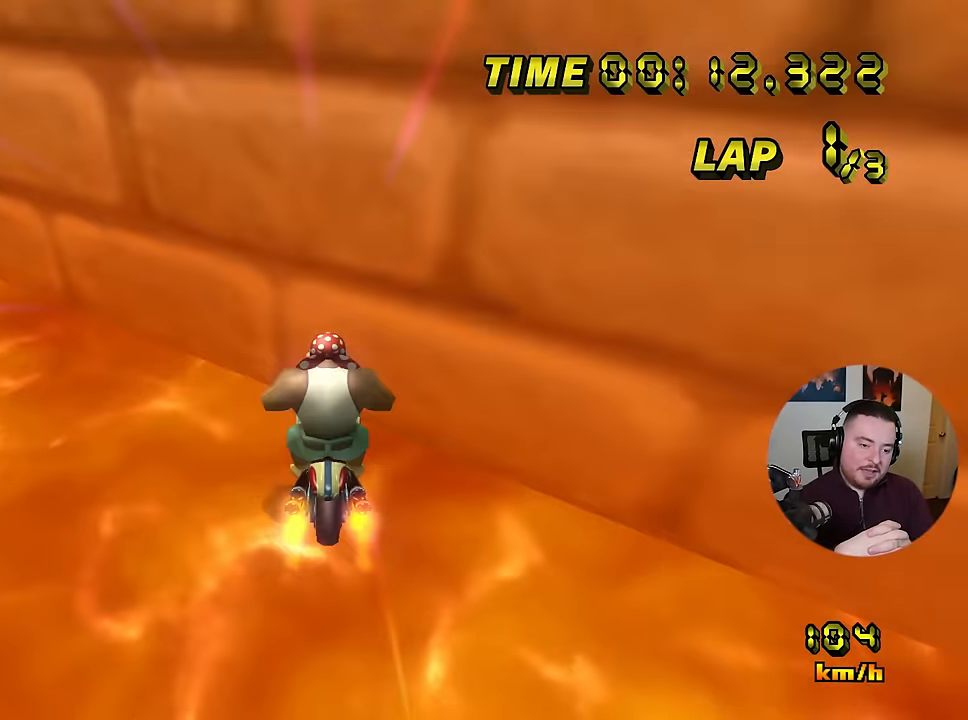
{"buttons": [], "left_stick": "center"}
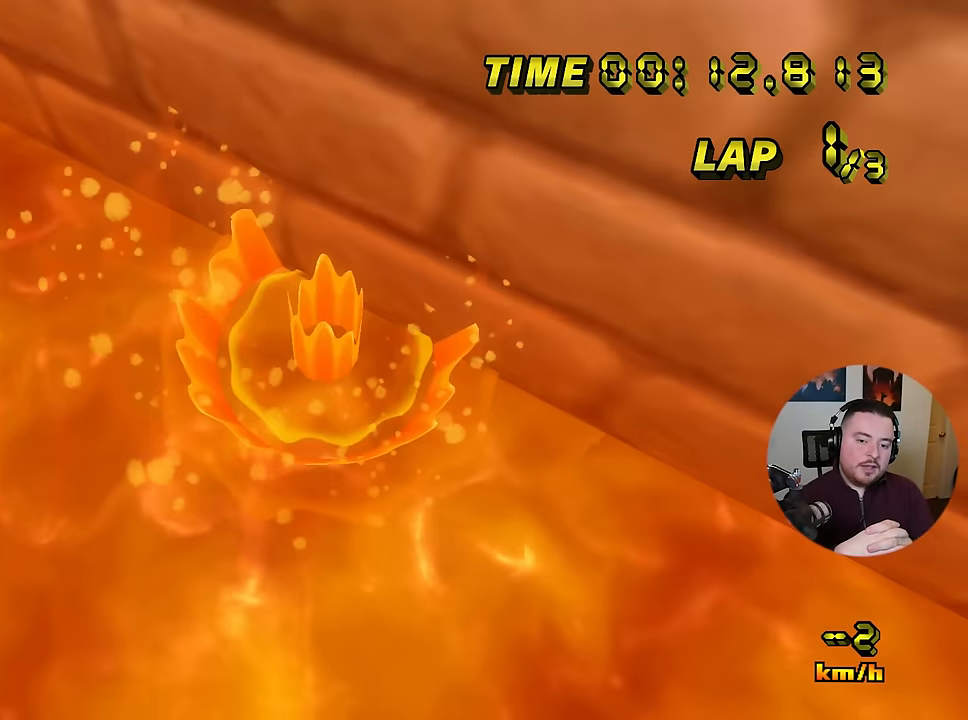
{"buttons": [], "left_stick": "center", "events": []}
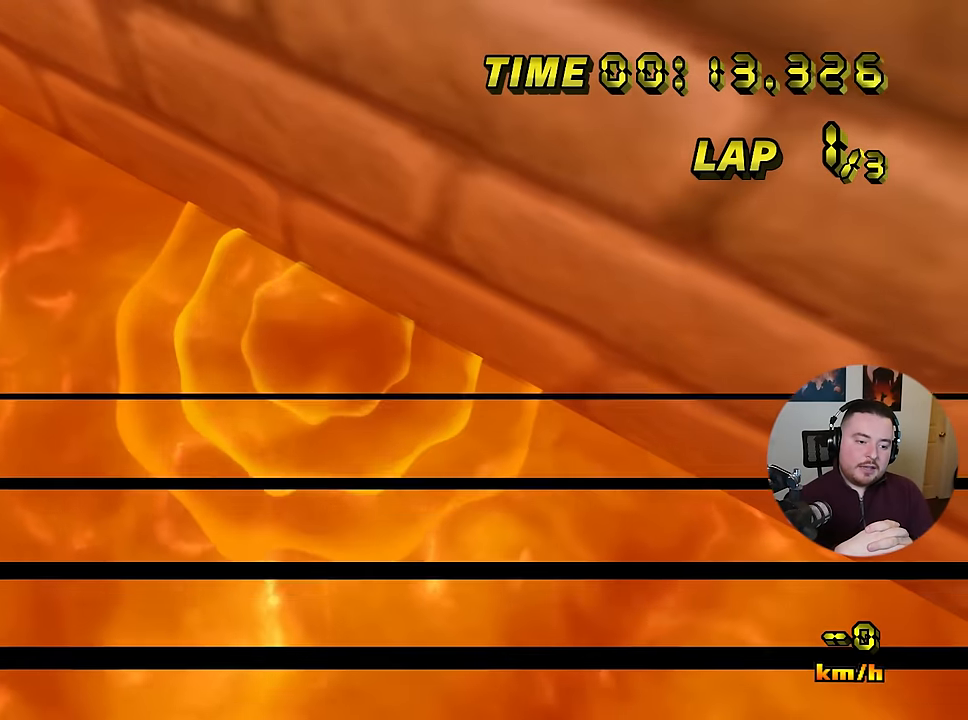
{"buttons": [], "left_stick": "center", "events": []}
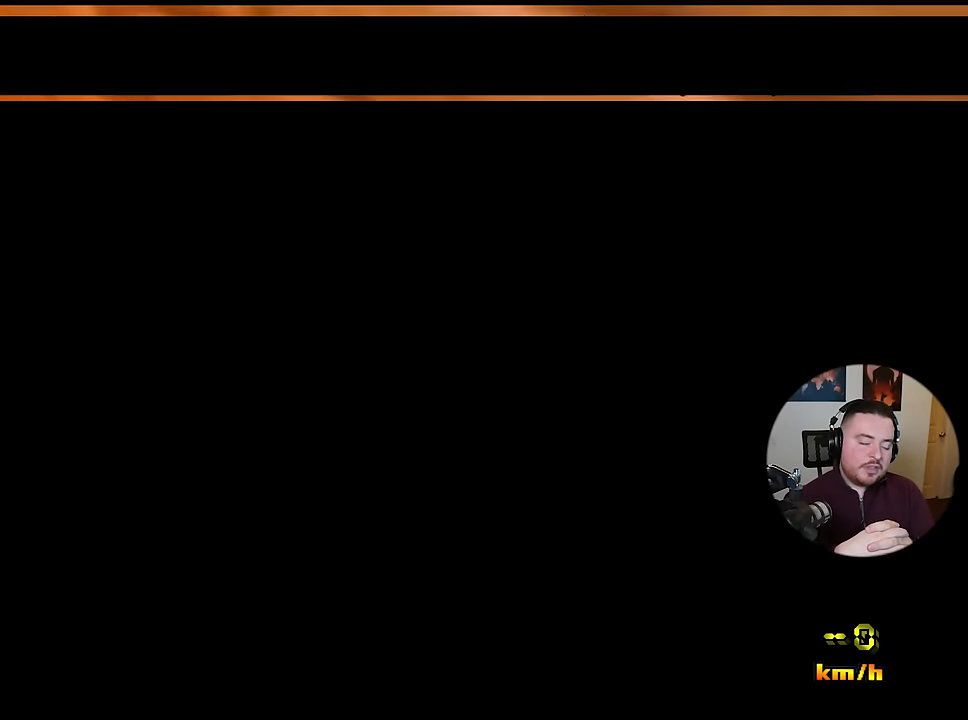
{"buttons": [], "left_stick": "center", "events": []}
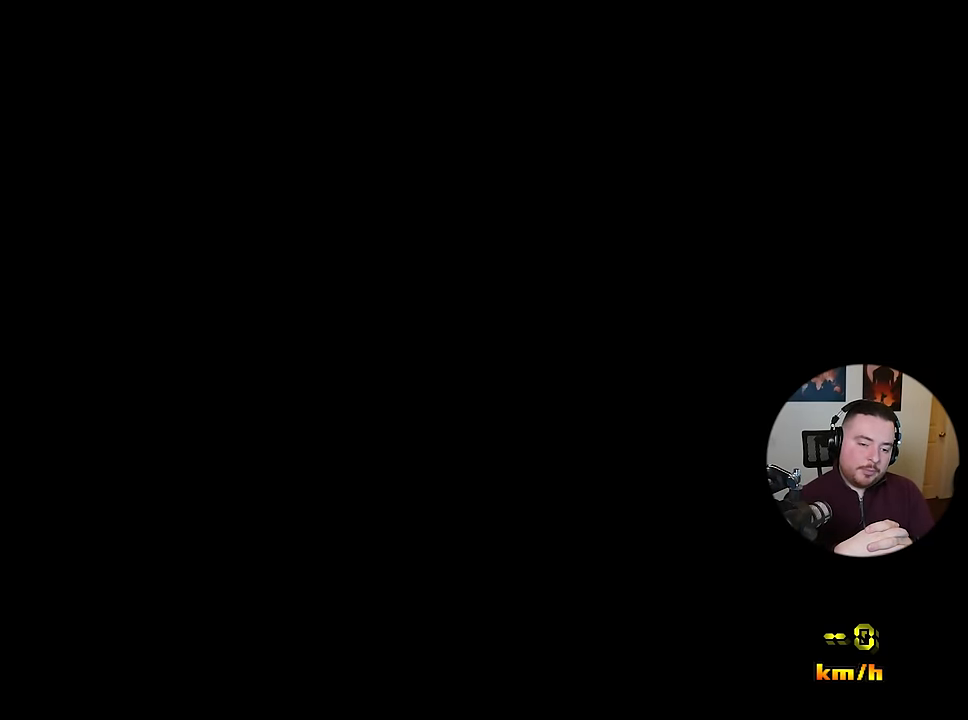
{"buttons": [], "left_stick": "center", "events": []}
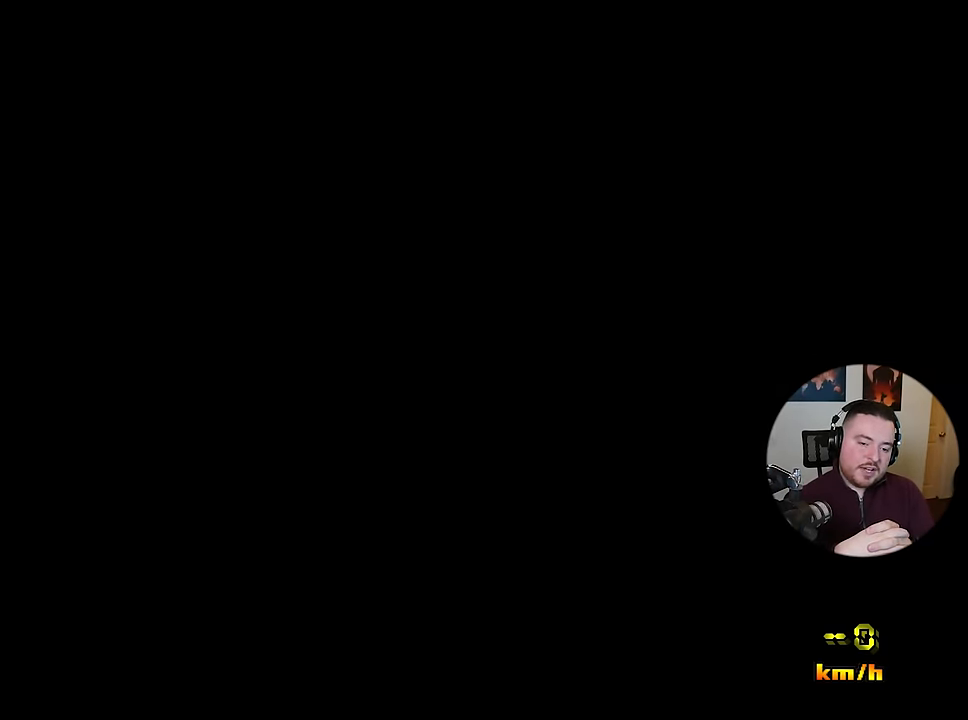
{"buttons": [], "left_stick": "center", "events": []}
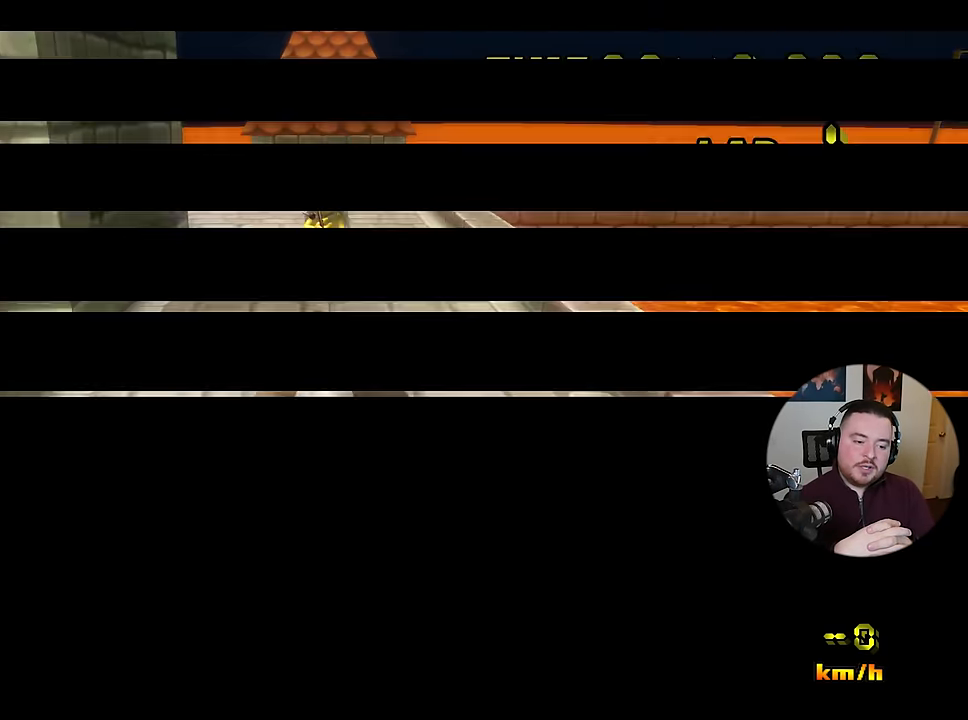
{"buttons": ["R1"], "left_stick": "down", "events": [[434, "R1", "down"], [468, "left_stick", "down"]]}
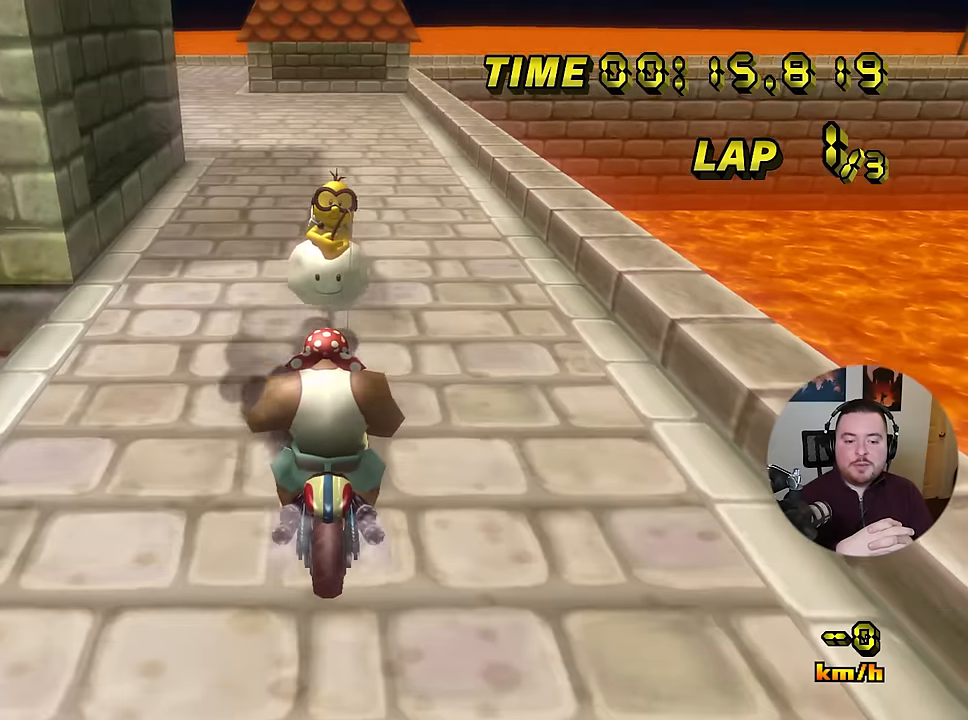
{"buttons": ["R1"], "left_stick": "down", "events": []}
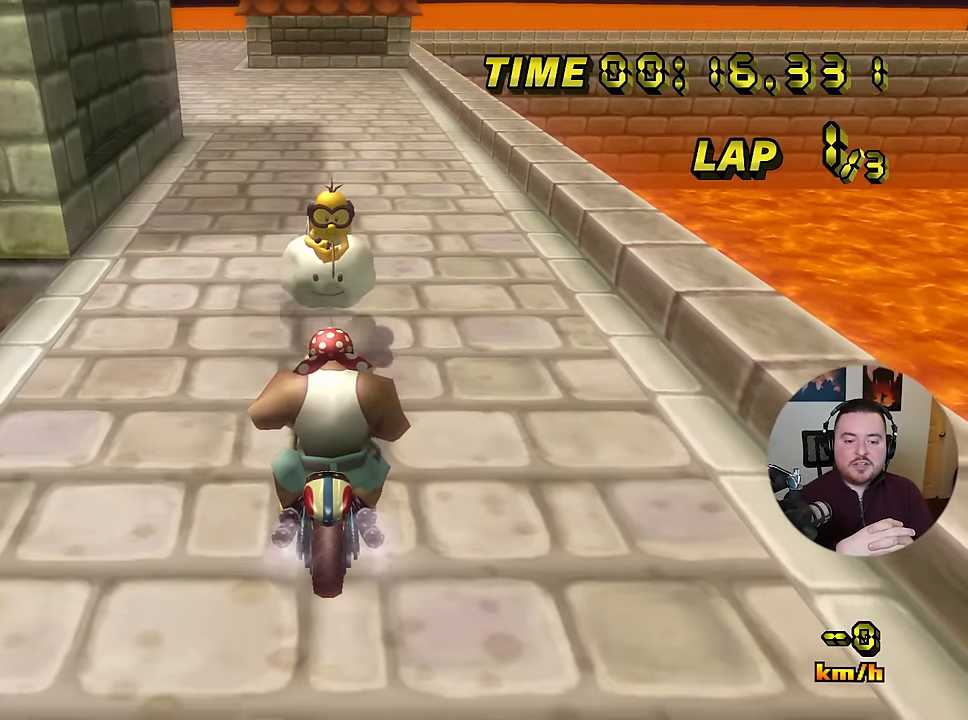
{"buttons": ["R1"], "left_stick": "center", "events": [[83, "left_stick", "center"]]}
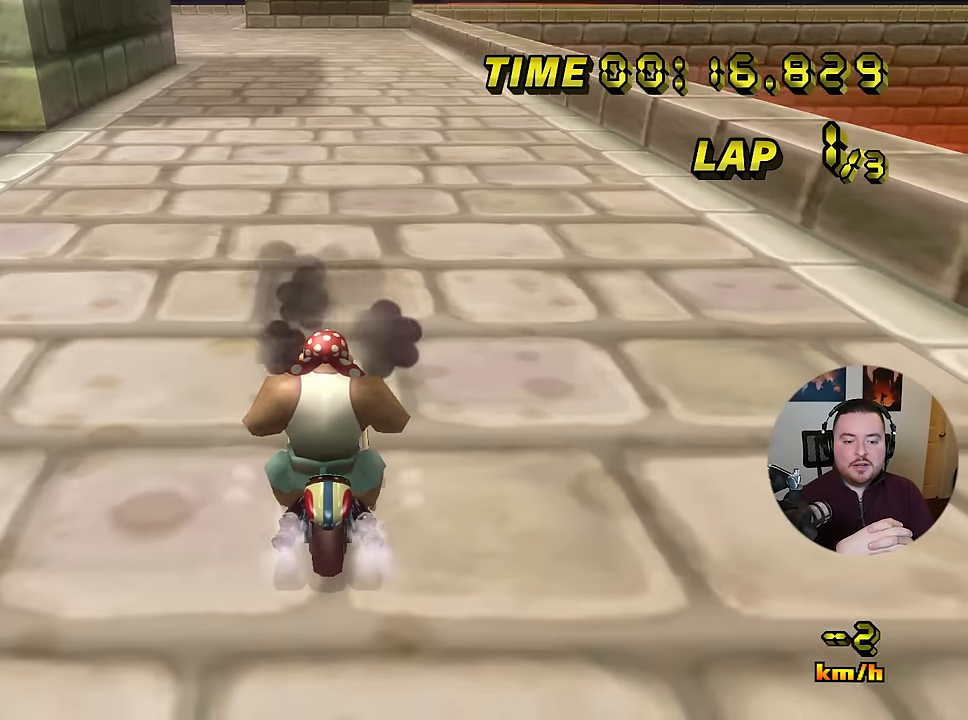
{"buttons": ["R1"], "left_stick": "center", "events": []}
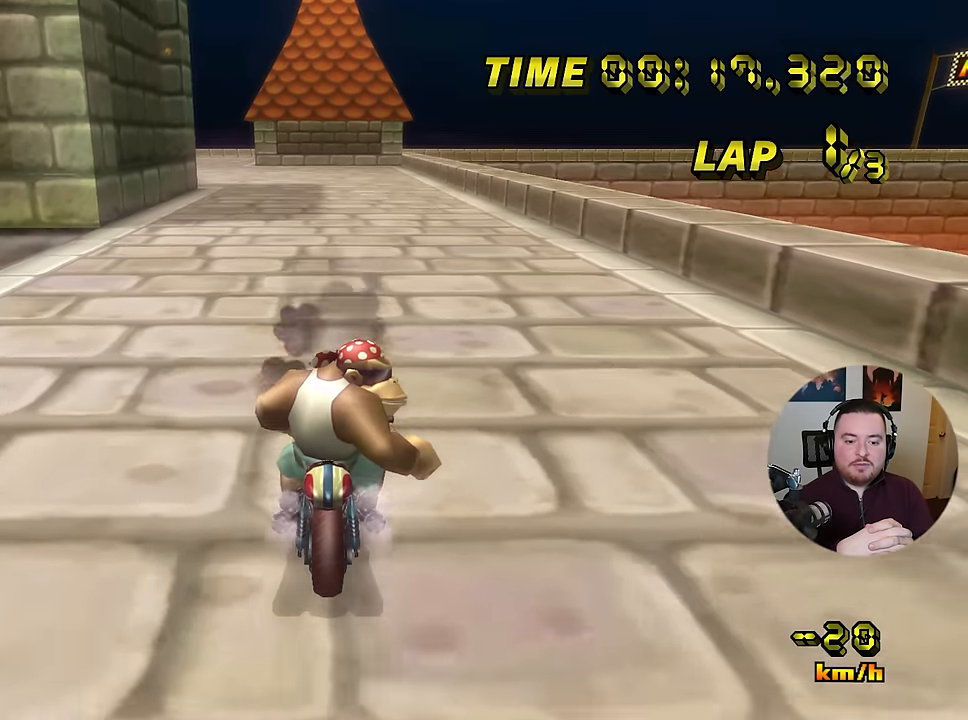
{"buttons": ["R1"], "left_stick": "center", "events": []}